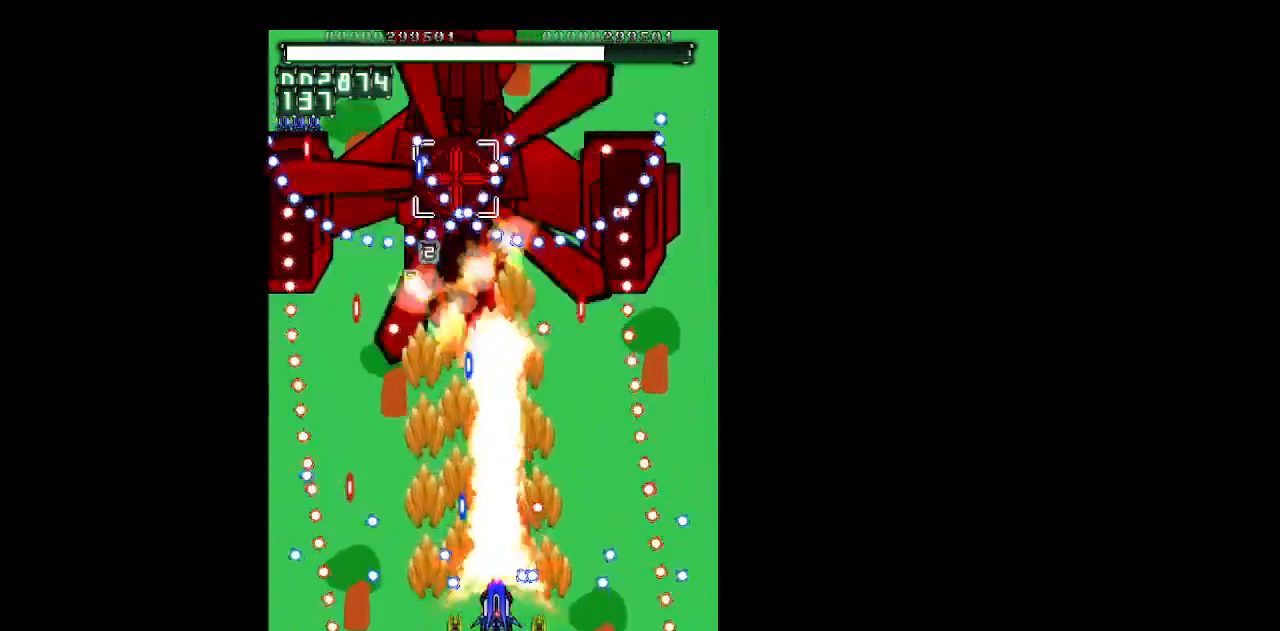
Gameplay with keyboard; each line is a JSON object with the keys held at the frame after it. "events" lists presses ("down") and releases ("up") of "b", "c", "down", "left", "right", "shift", "space", "up", "v", "x" and "z" between this image and that frame as [ms after this image, input, new state], when the widget could be followed in between. No other keys are recorded. Mouse input is not recorded.
{"keys": ["shift", "z"], "events": [[50, "up", "down"], [150, "up", "up"], [333, "left", "down"], [433, "left", "up"]]}
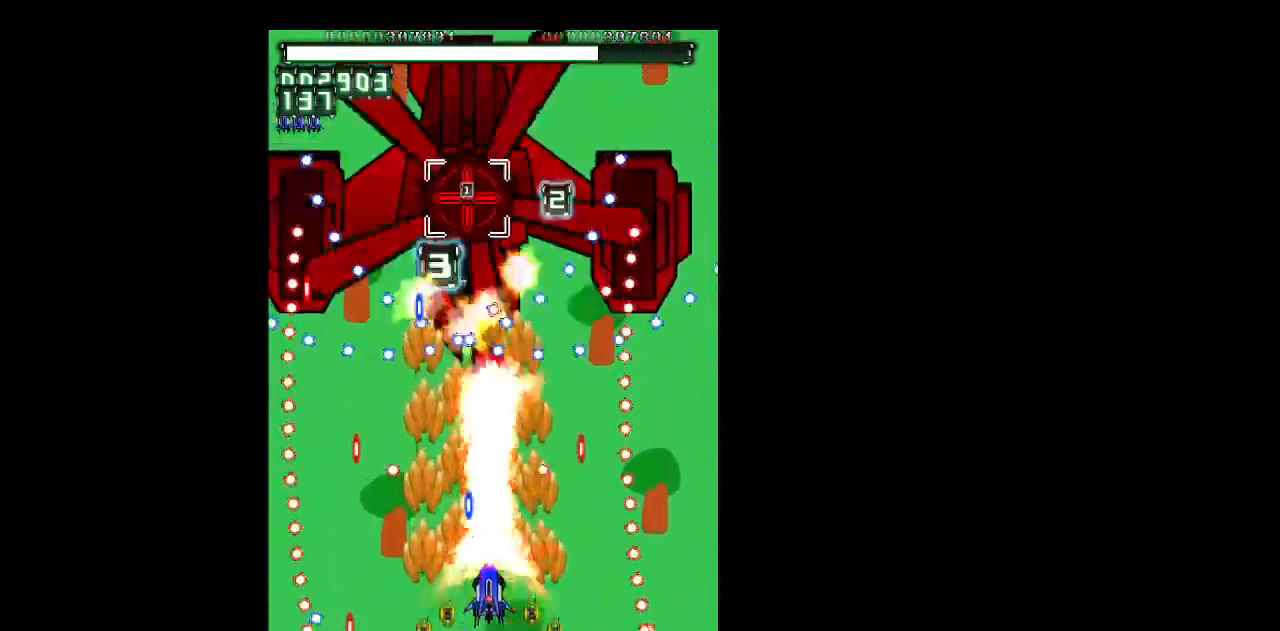
{"keys": ["shift", "z"], "events": [[67, "right", "down"], [117, "right", "up"]]}
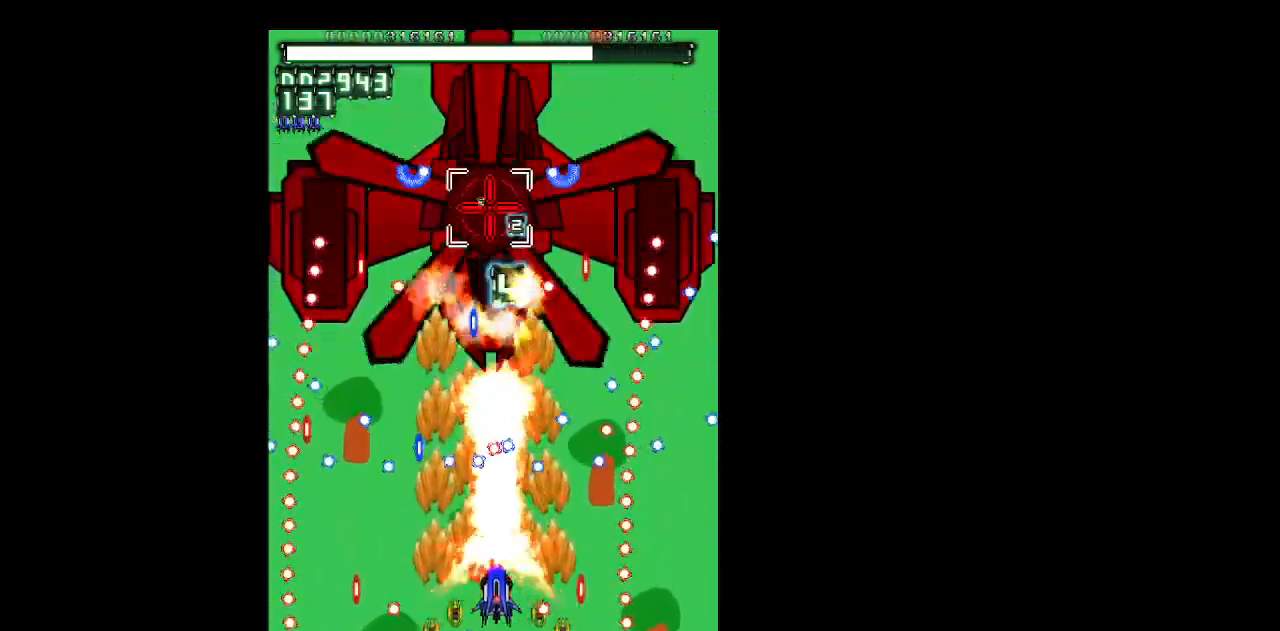
{"keys": ["shift", "z"], "events": [[33, "down", "down"], [83, "right", "down"], [133, "down", "up"], [183, "right", "up"]]}
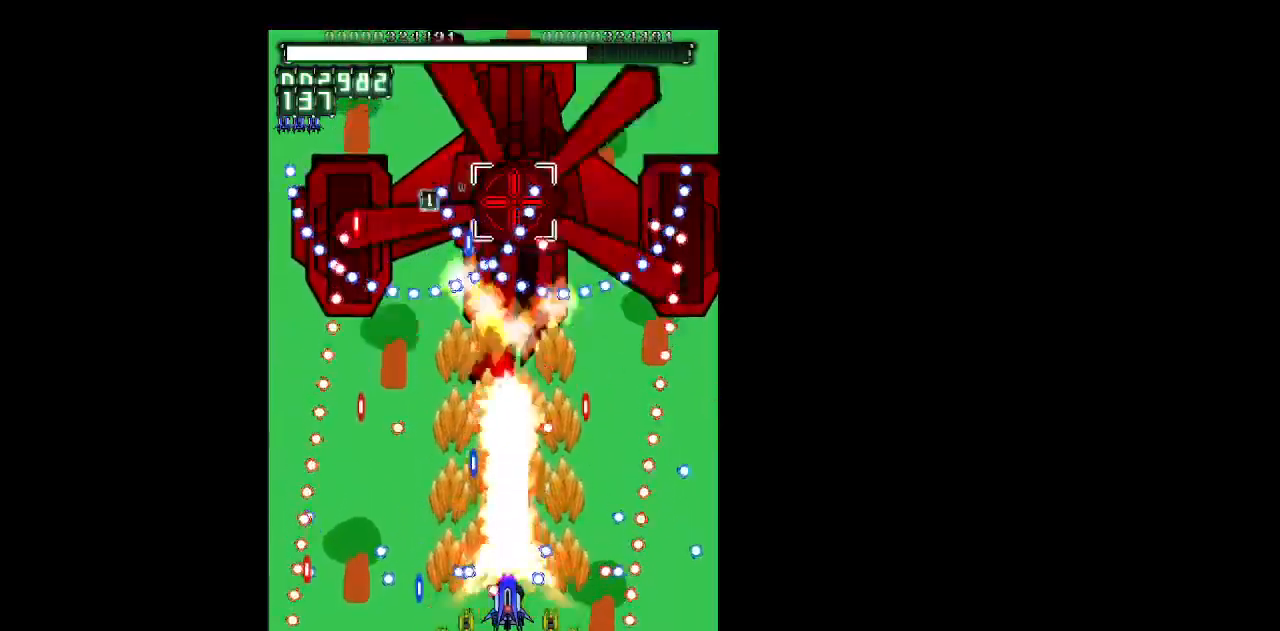
{"keys": ["shift", "z"], "events": [[383, "right", "down"], [467, "right", "up"]]}
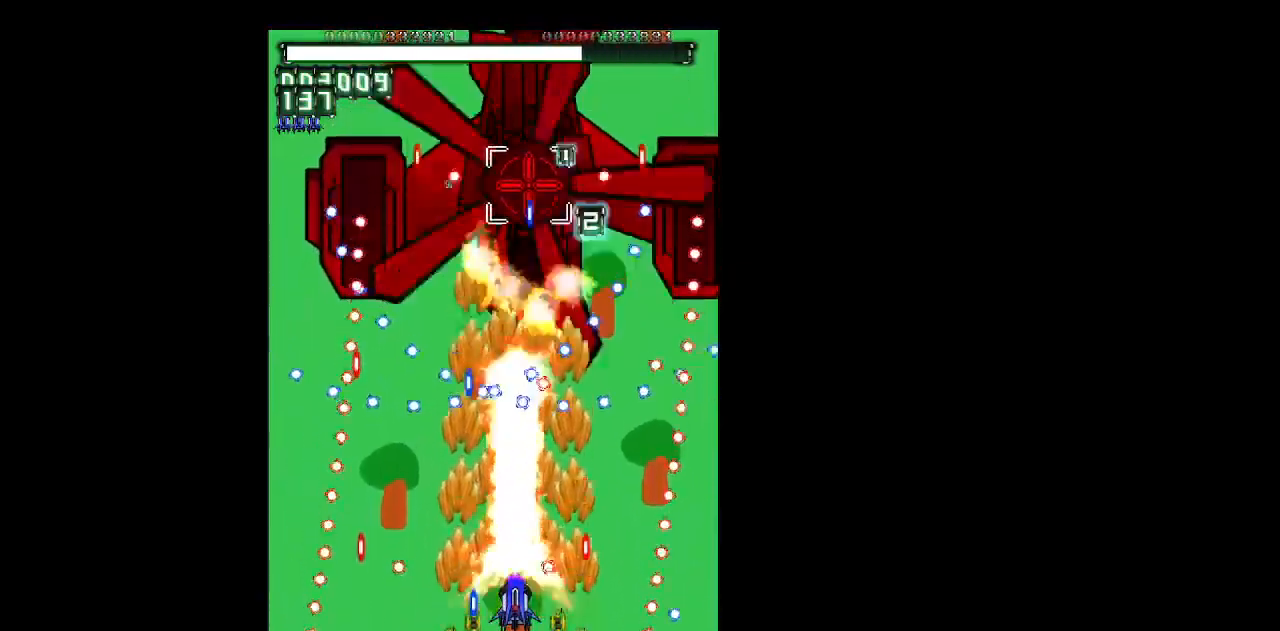
{"keys": ["shift", "z"], "events": []}
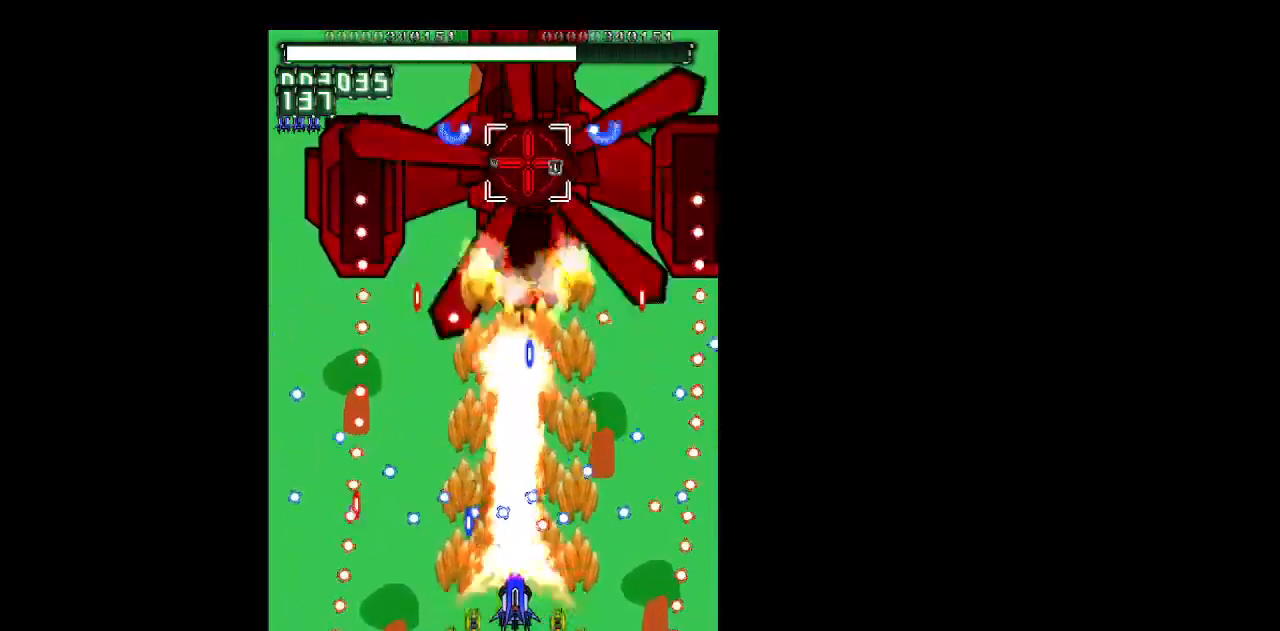
{"keys": ["shift", "z"], "events": [[317, "right", "down"], [367, "right", "up"]]}
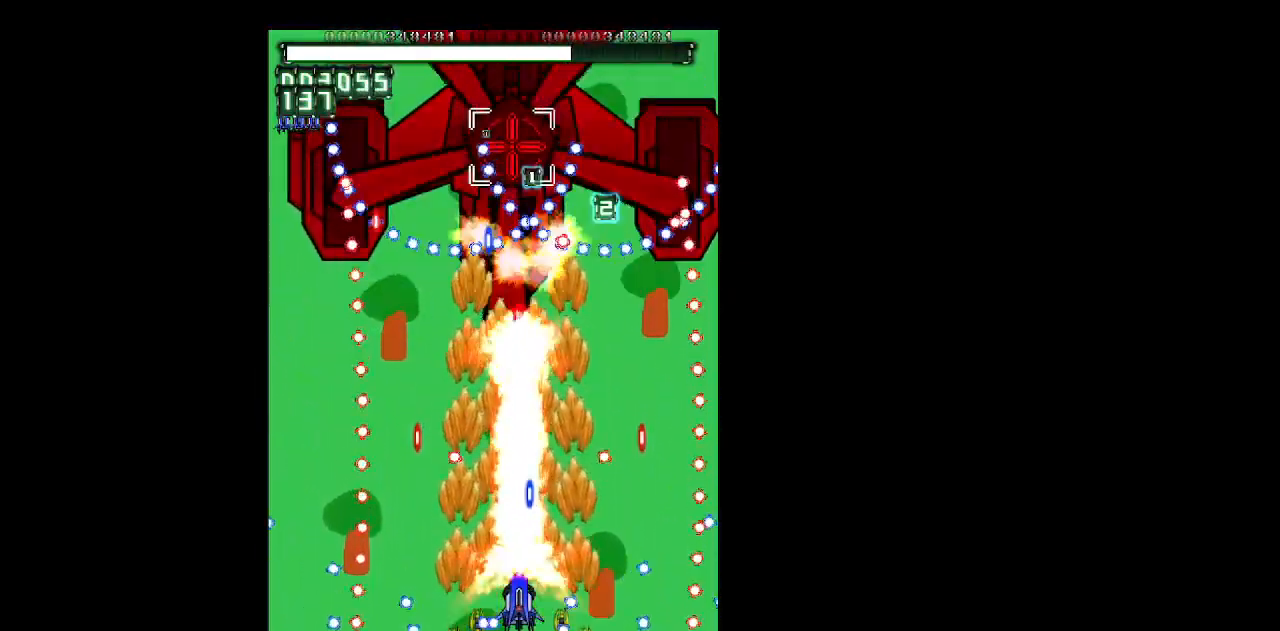
{"keys": ["shift", "z"], "events": [[50, "left", "down"], [100, "left", "up"]]}
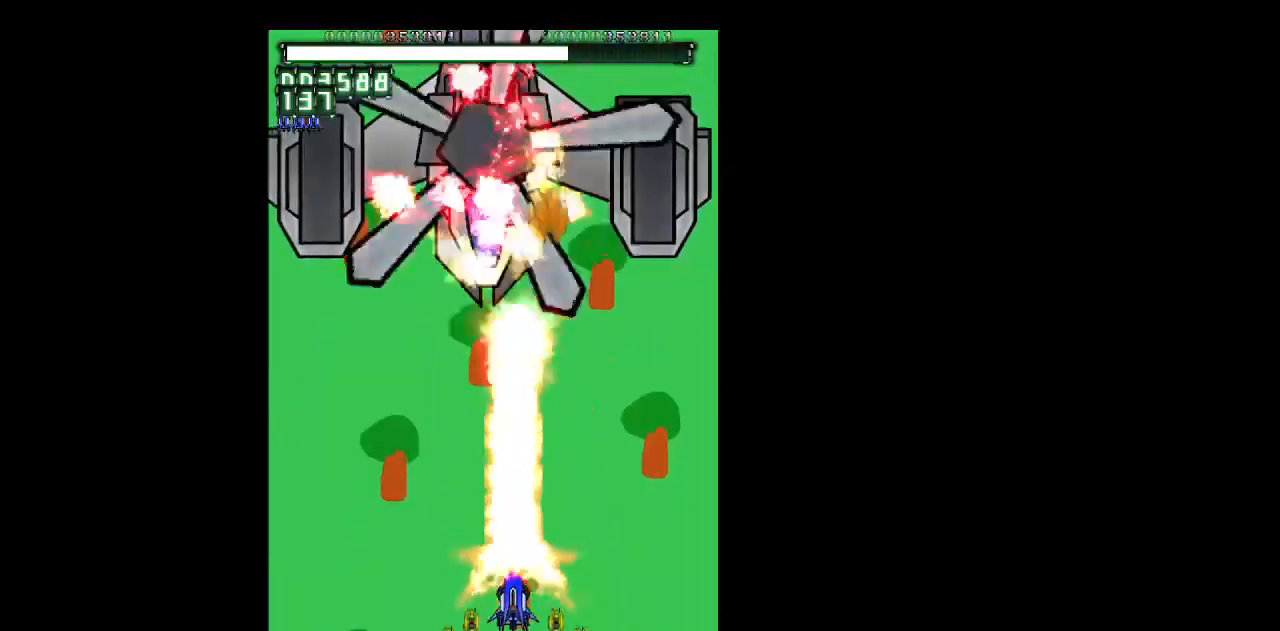
{"keys": ["shift", "z"], "events": [[17, "left", "down"], [67, "left", "up"], [350, "left", "down"], [433, "left", "up"]]}
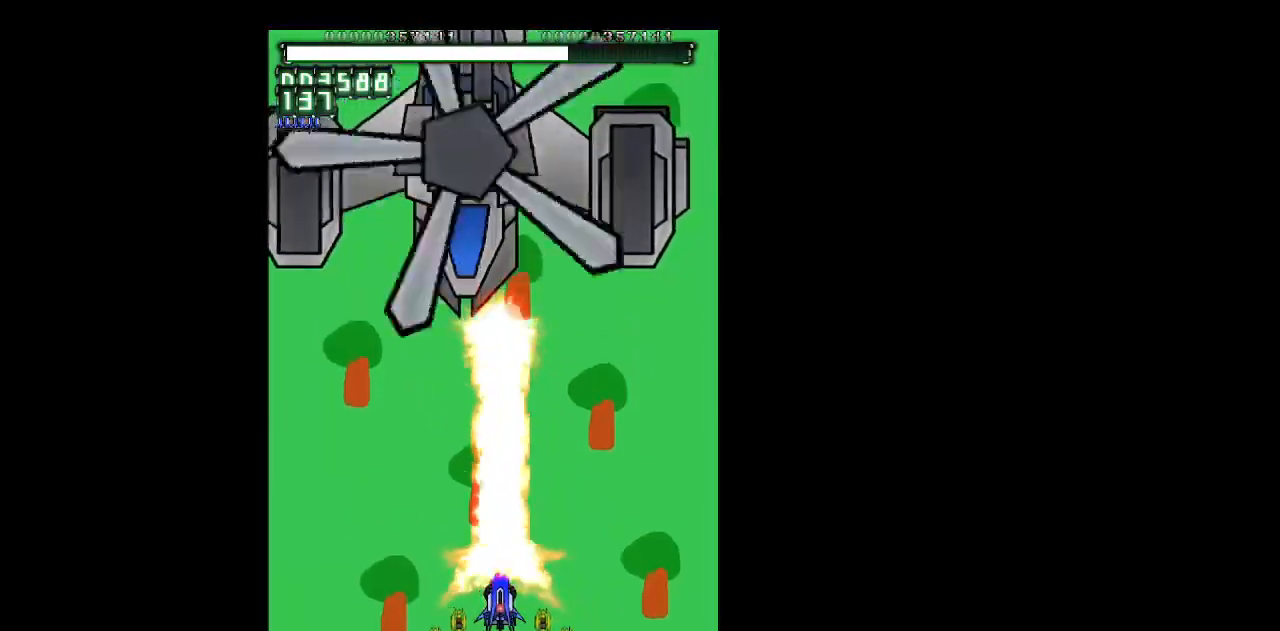
{"keys": ["shift", "z"], "events": [[167, "left", "down"], [267, "left", "up"], [367, "left", "down"], [500, "left", "up"]]}
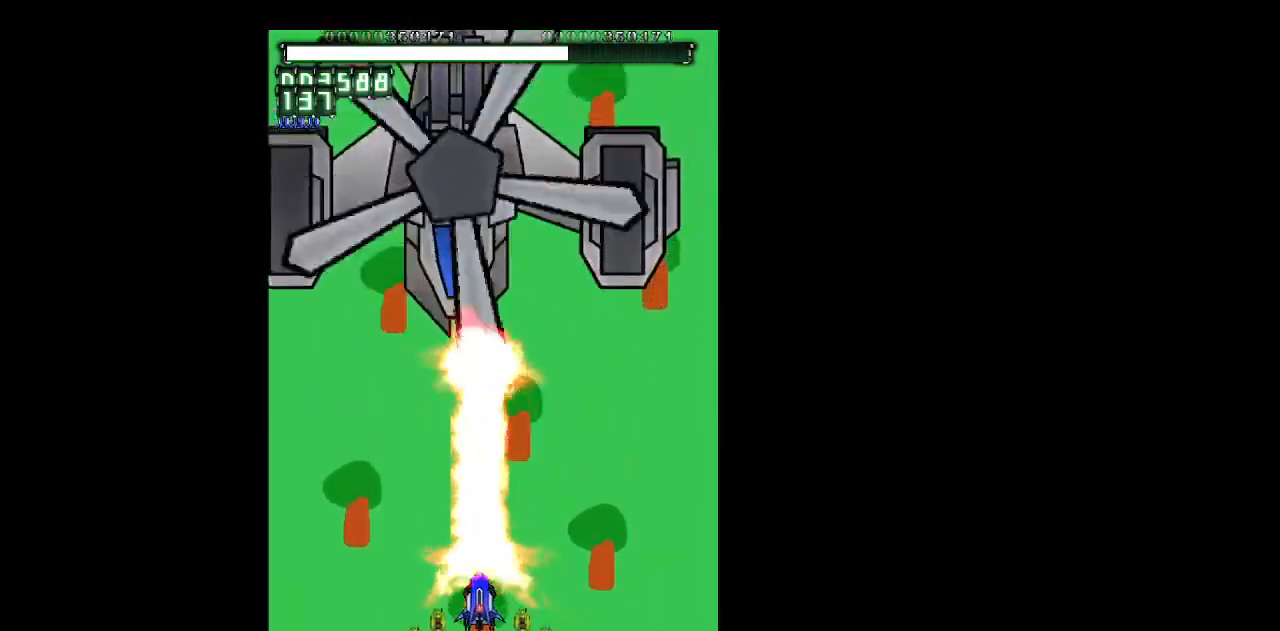
{"keys": ["shift", "z"], "events": []}
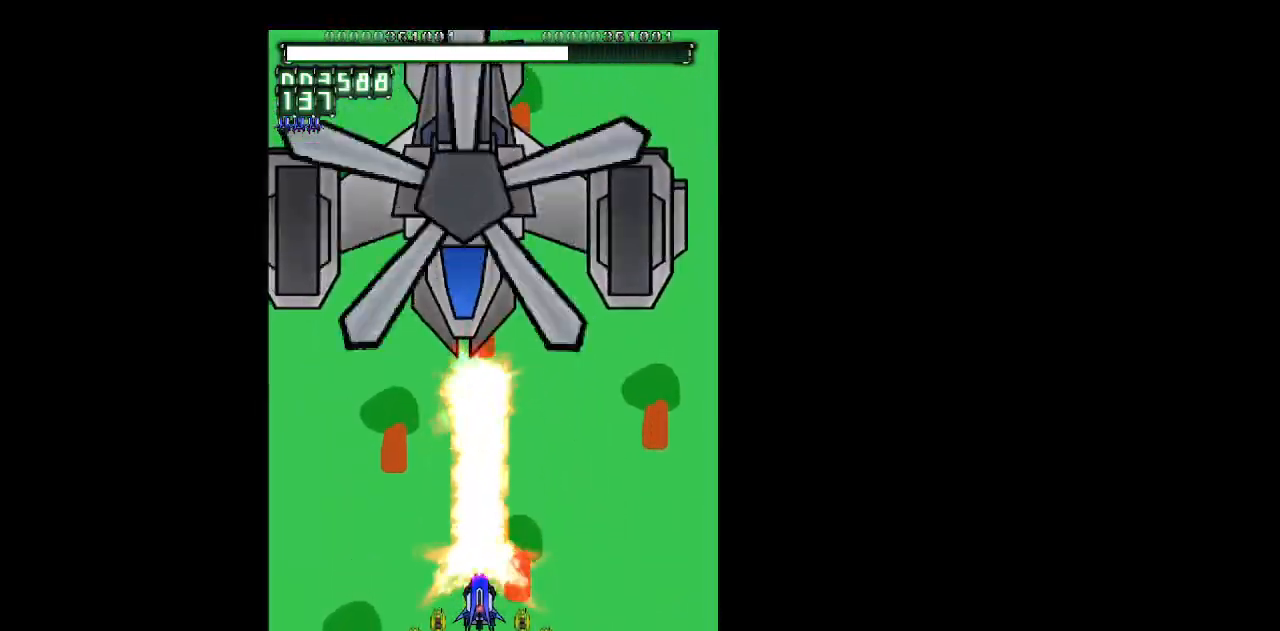
{"keys": ["shift", "z"], "events": [[300, "right", "down"], [350, "right", "up"]]}
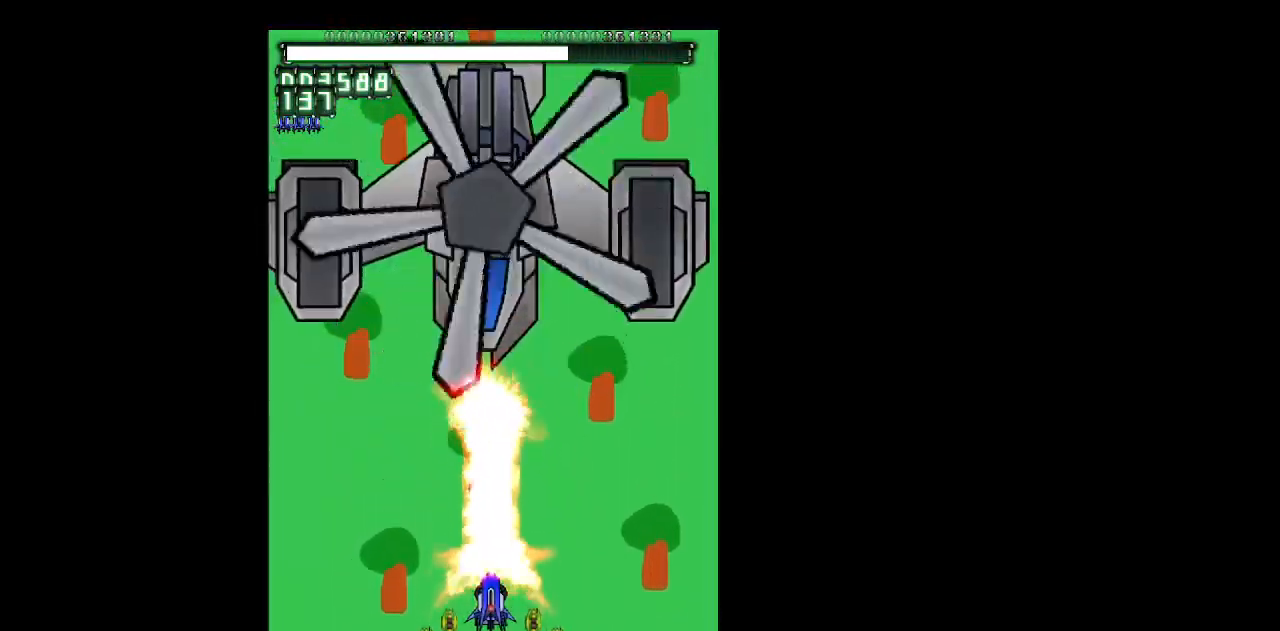
{"keys": ["left", "z"], "events": [[33, "down", "down"], [83, "down", "up"], [400, "left", "down"], [400, "shift", "up"]]}
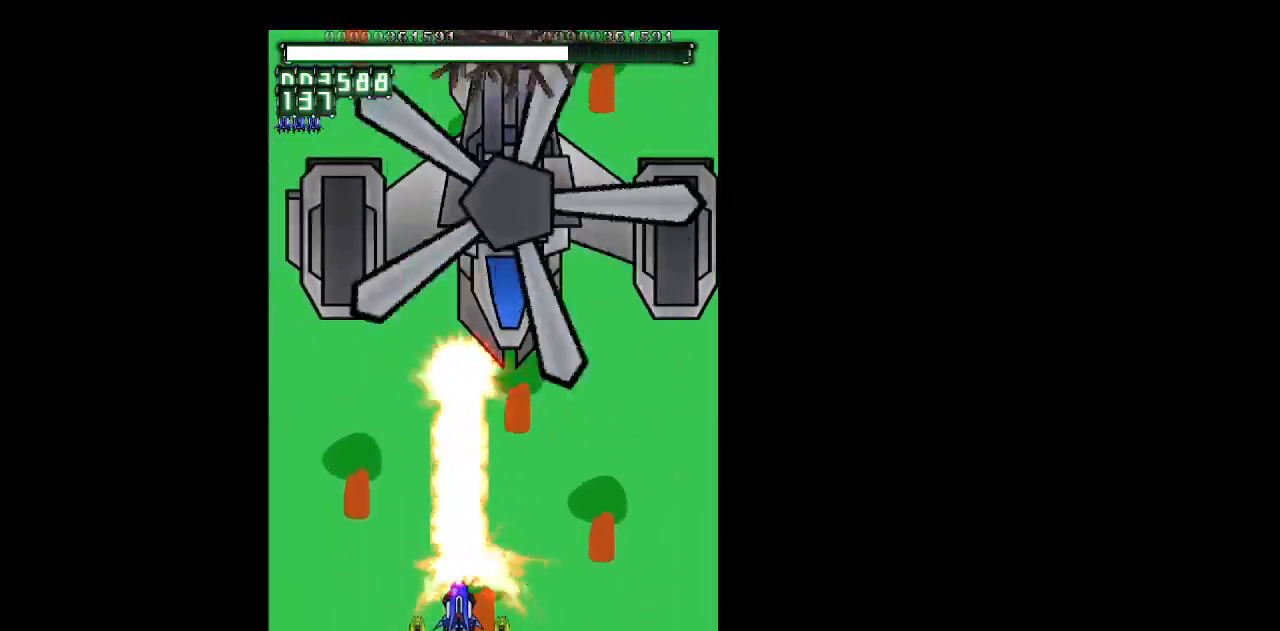
{"keys": ["shift", "z"], "events": [[183, "shift", "down"], [333, "left", "up"]]}
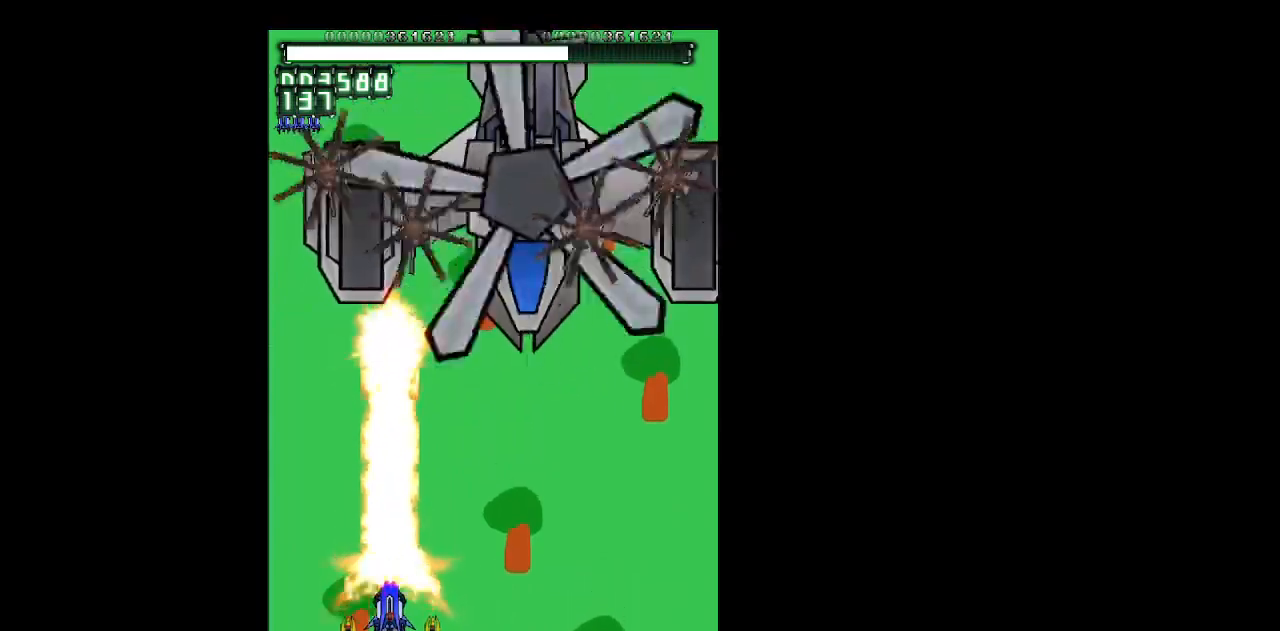
{"keys": ["shift", "z"], "events": [[117, "left", "down"], [167, "left", "up"], [350, "left", "down"], [433, "left", "up"]]}
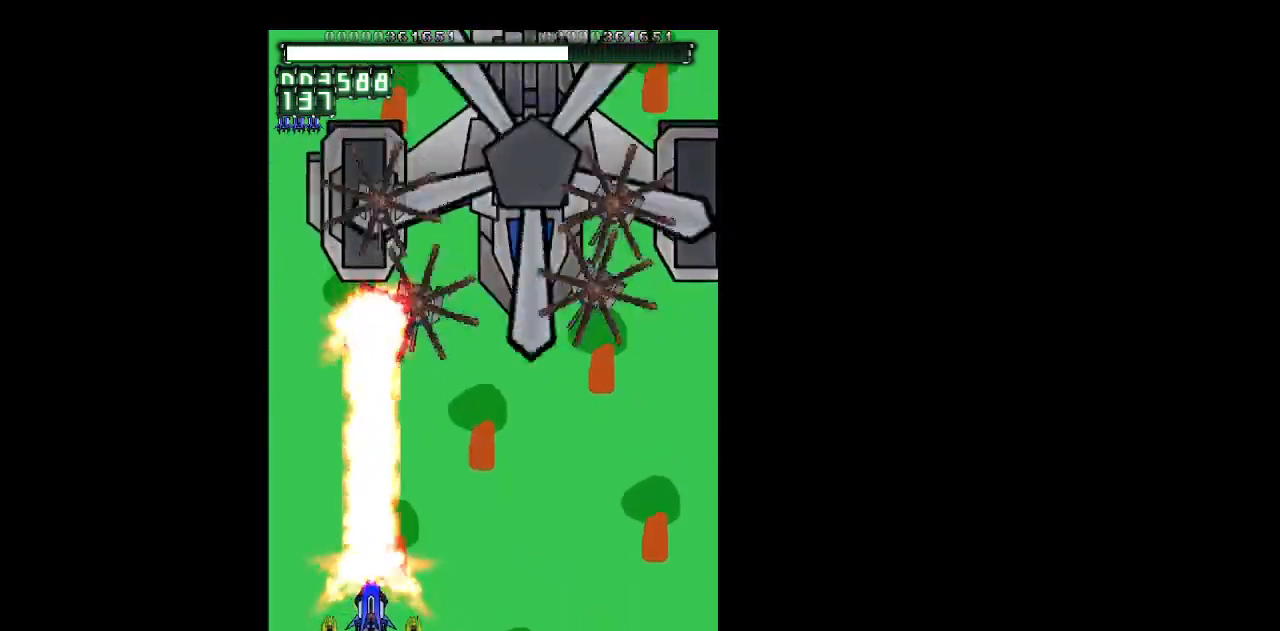
{"keys": ["shift", "z"], "events": [[83, "left", "down"], [167, "left", "up"], [317, "left", "down"], [400, "left", "up"]]}
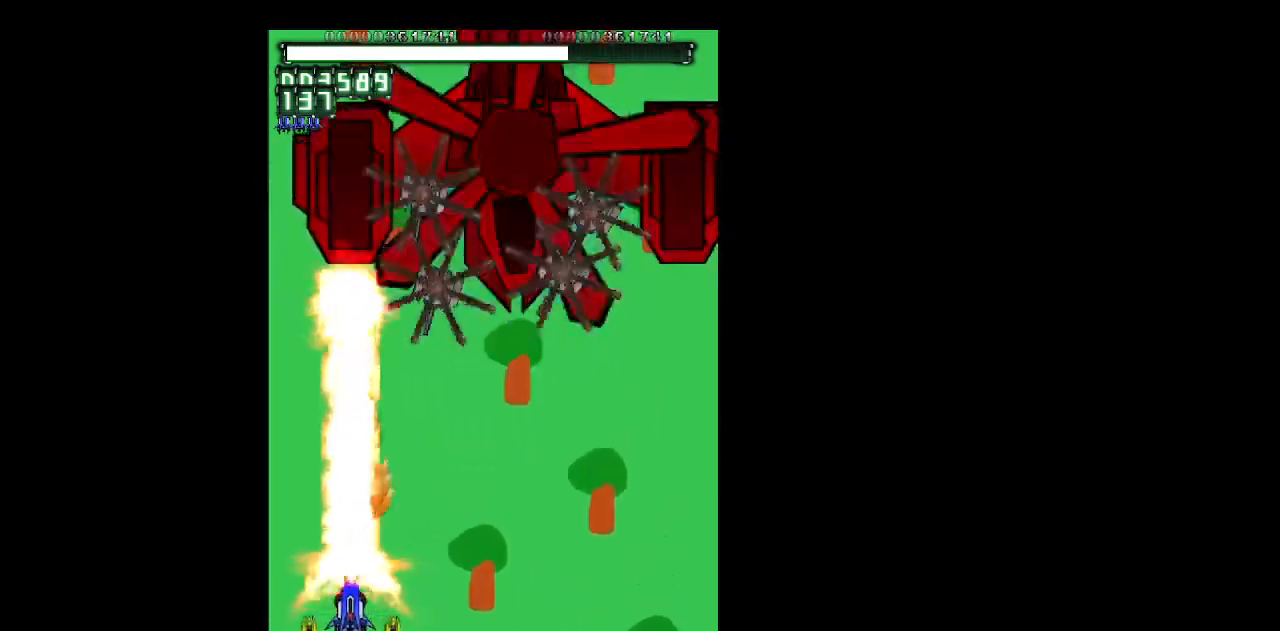
{"keys": ["shift", "z"], "events": [[50, "left", "down"], [100, "left", "up"], [283, "left", "down"], [333, "left", "up"]]}
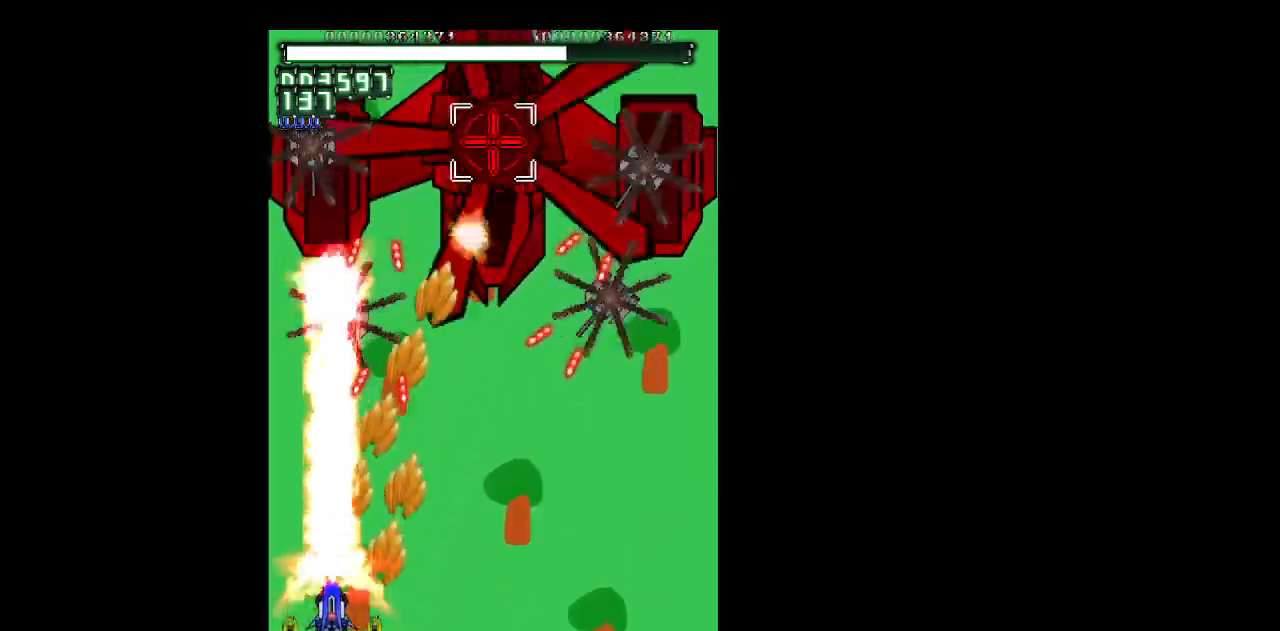
{"keys": ["down", "right", "shift", "z"], "events": [[200, "down", "down"], [300, "right", "down"], [400, "right", "up"], [483, "right", "down"]]}
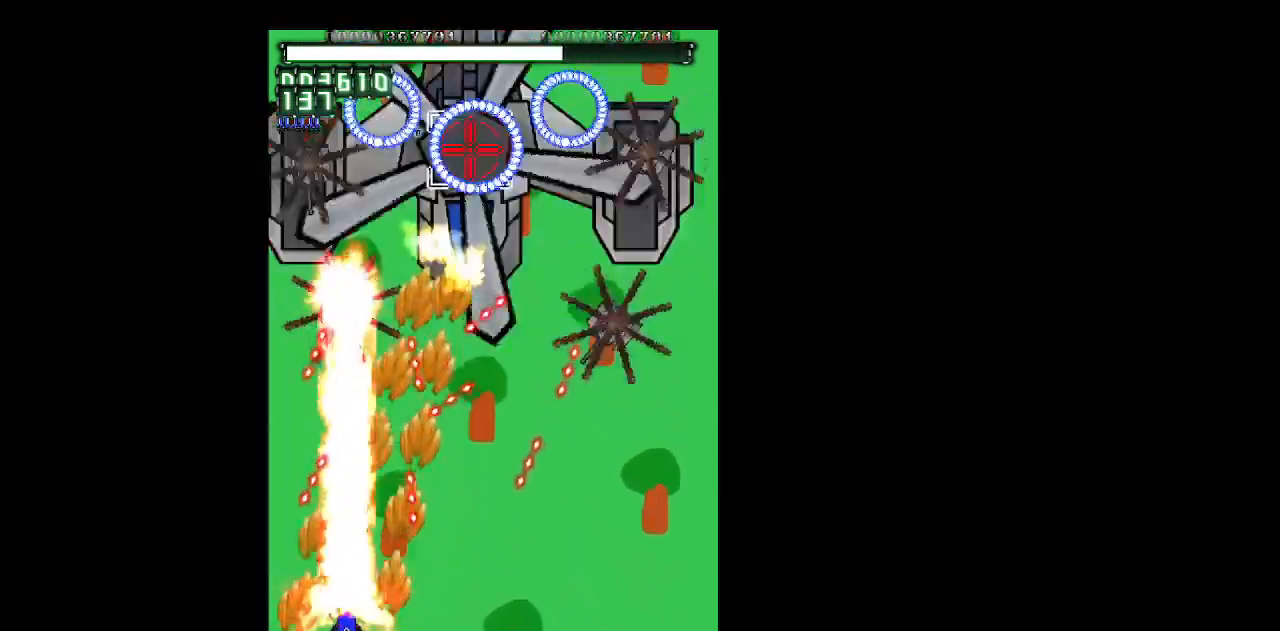
{"keys": ["right", "shift", "up", "z"], "events": [[33, "down", "up"], [33, "right", "up"], [183, "right", "down"], [267, "right", "up"], [450, "right", "down"], [450, "up", "down"]]}
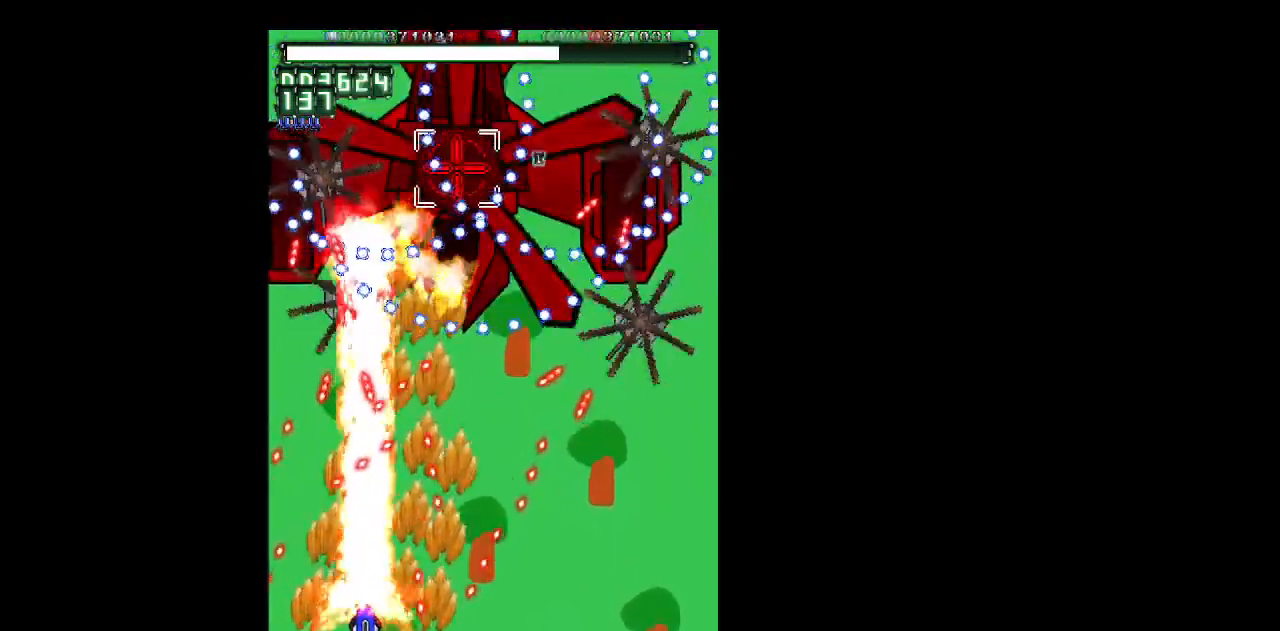
{"keys": ["shift", "z"], "events": [[50, "right", "up"], [50, "up", "up"], [183, "right", "down"], [183, "up", "down"], [283, "right", "up"], [283, "up", "up"]]}
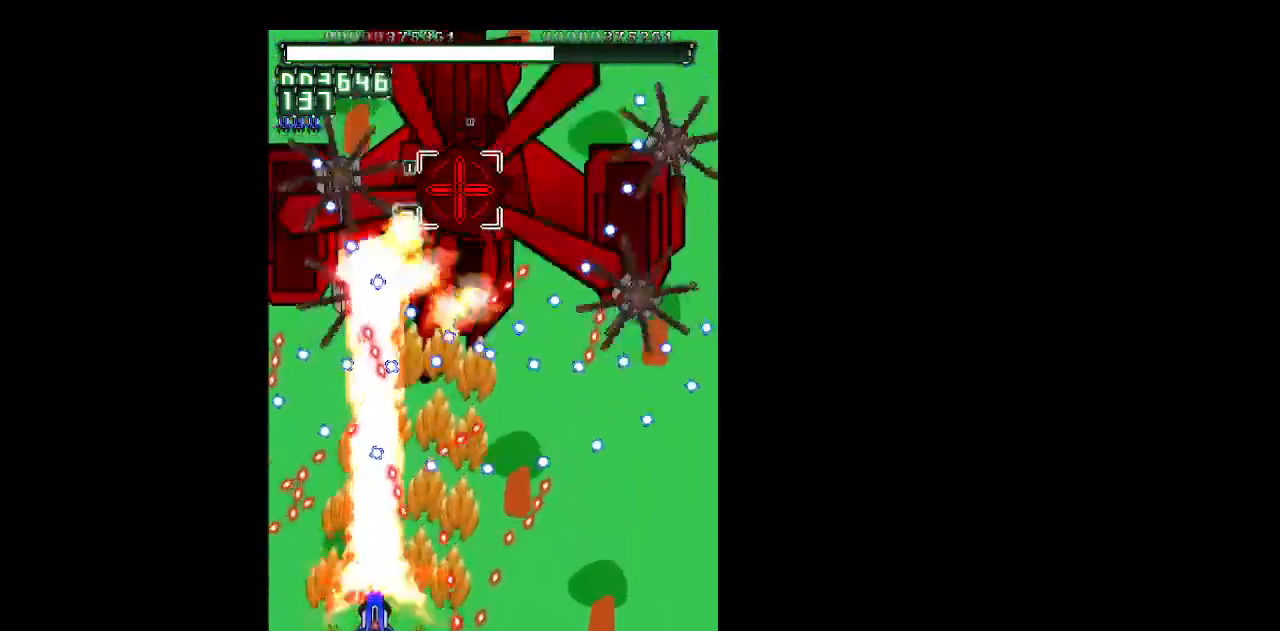
{"keys": ["shift", "z"], "events": [[67, "down", "down"], [67, "left", "down"], [167, "down", "up"], [167, "left", "up"]]}
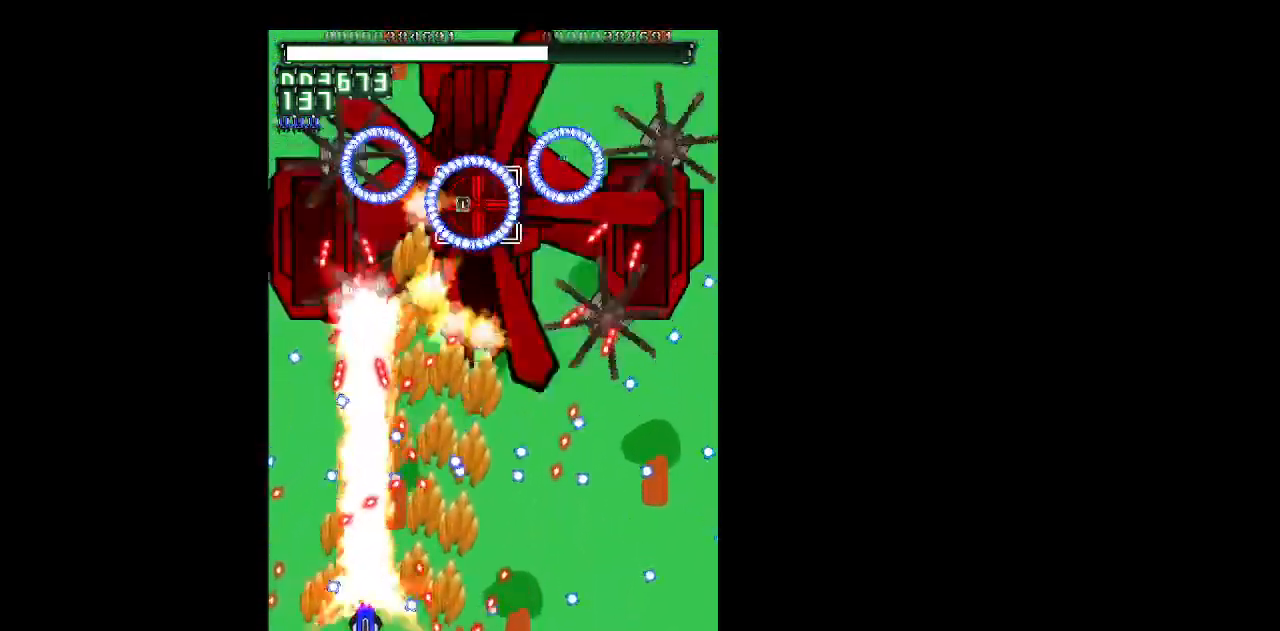
{"keys": ["shift", "z"], "events": [[217, "left", "down"], [267, "left", "up"]]}
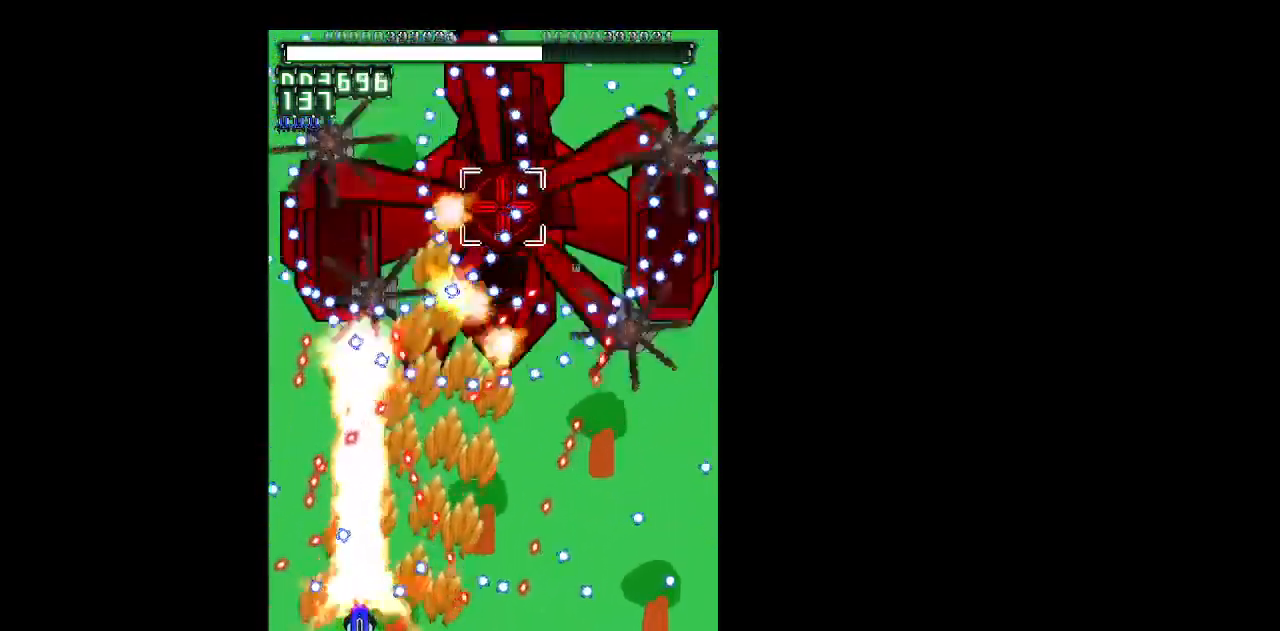
{"keys": ["shift", "z"], "events": [[233, "left", "down"], [283, "left", "up"]]}
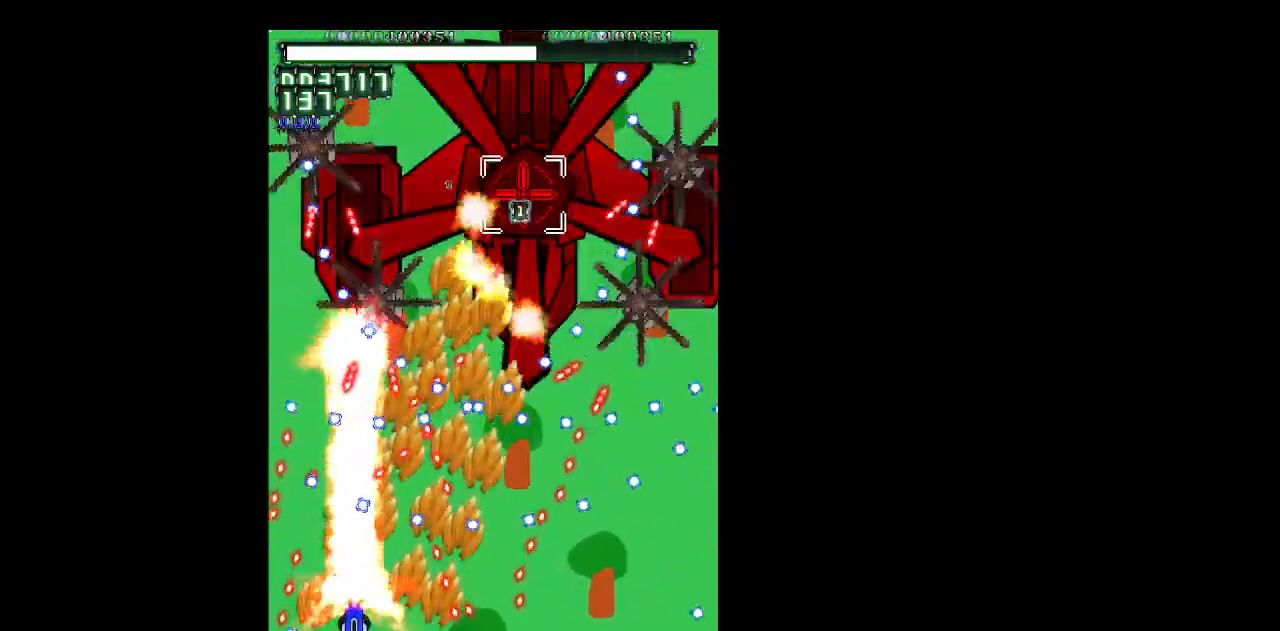
{"keys": ["shift", "z"], "events": [[433, "down", "down"], [483, "down", "up"]]}
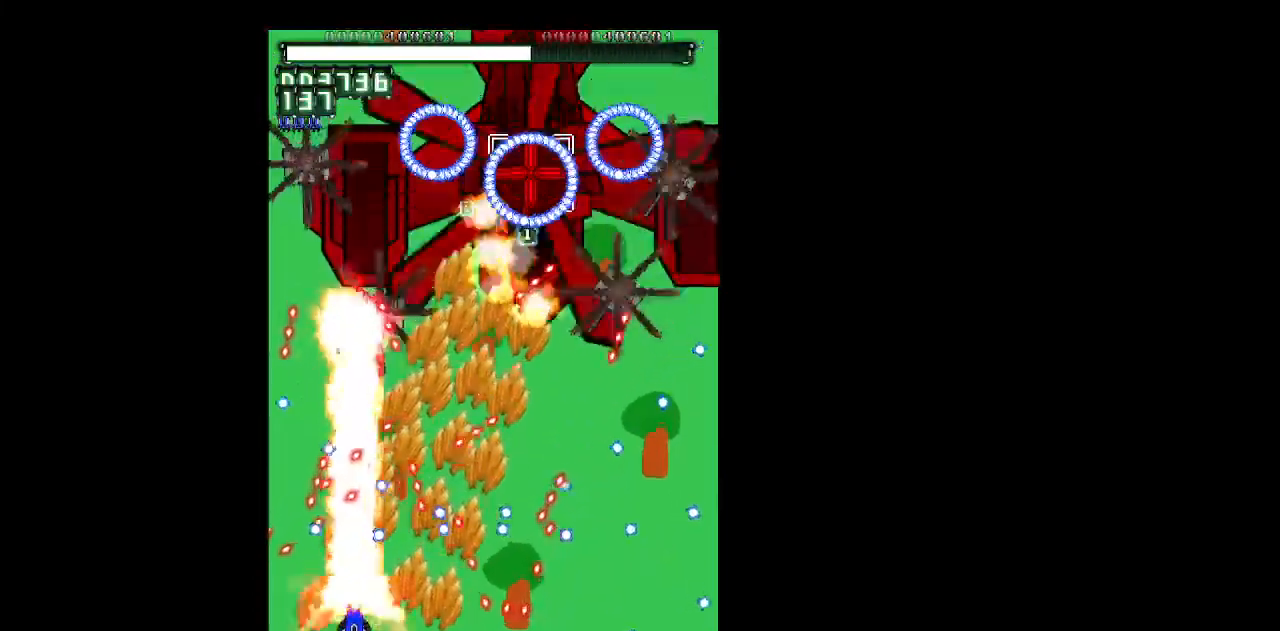
{"keys": ["shift", "z"], "events": [[183, "left", "down"], [217, "left", "up"]]}
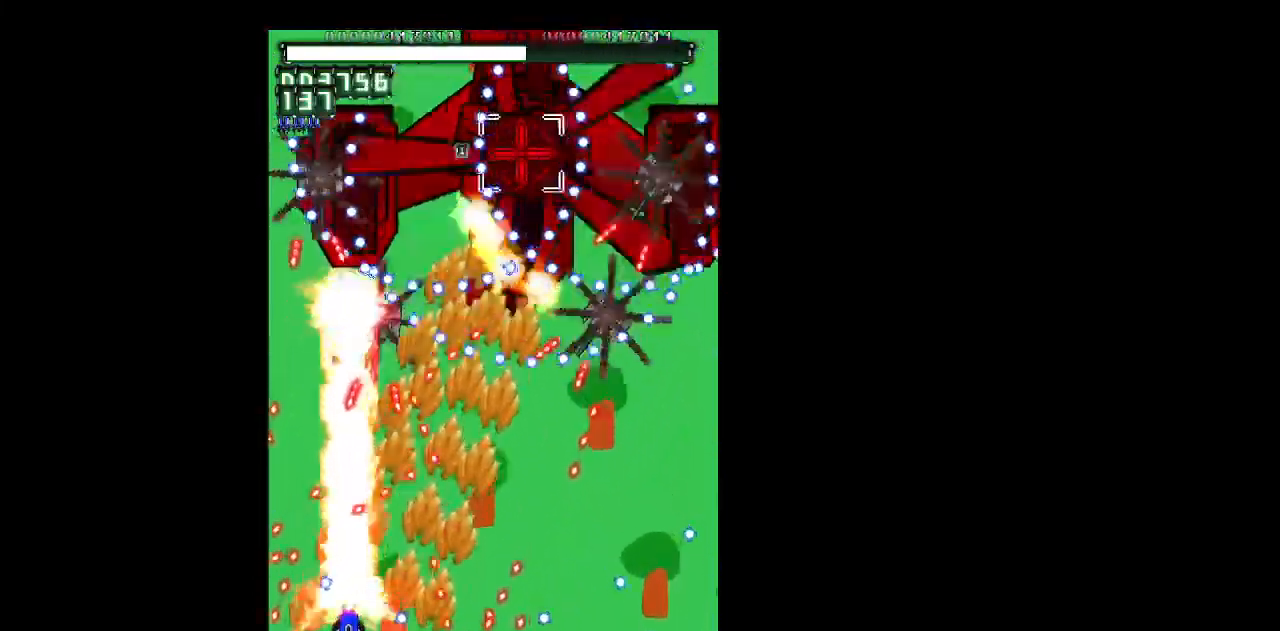
{"keys": ["shift", "z"], "events": []}
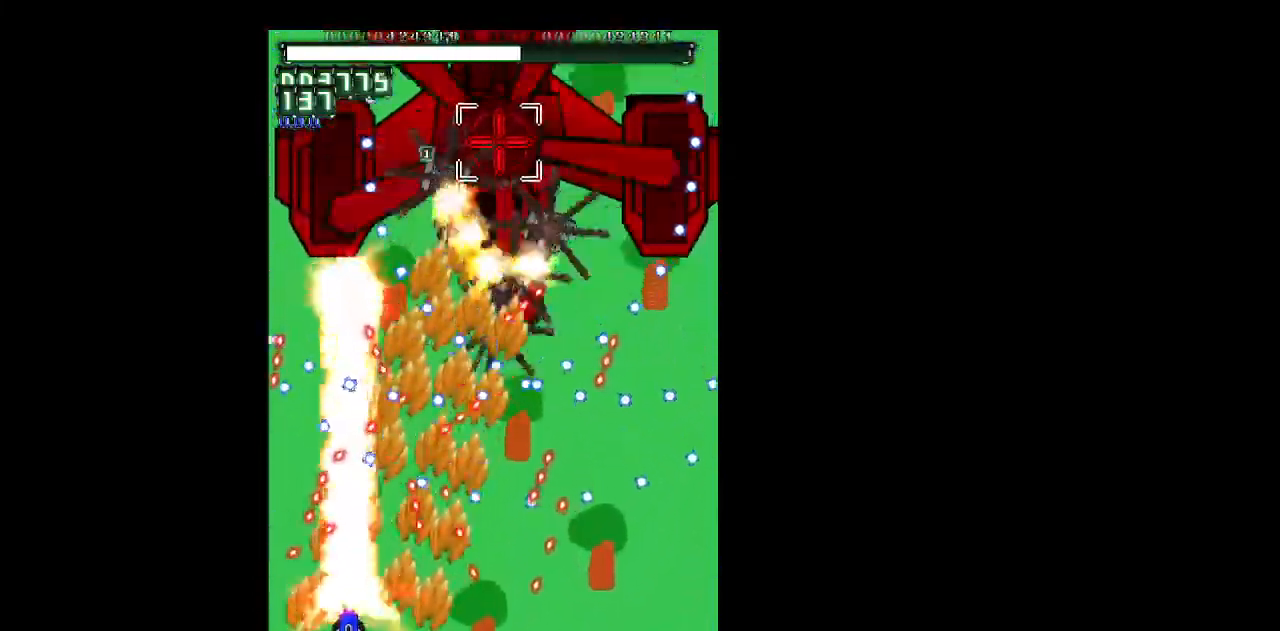
{"keys": ["shift", "z"], "events": [[350, "left", "down"], [433, "left", "up"]]}
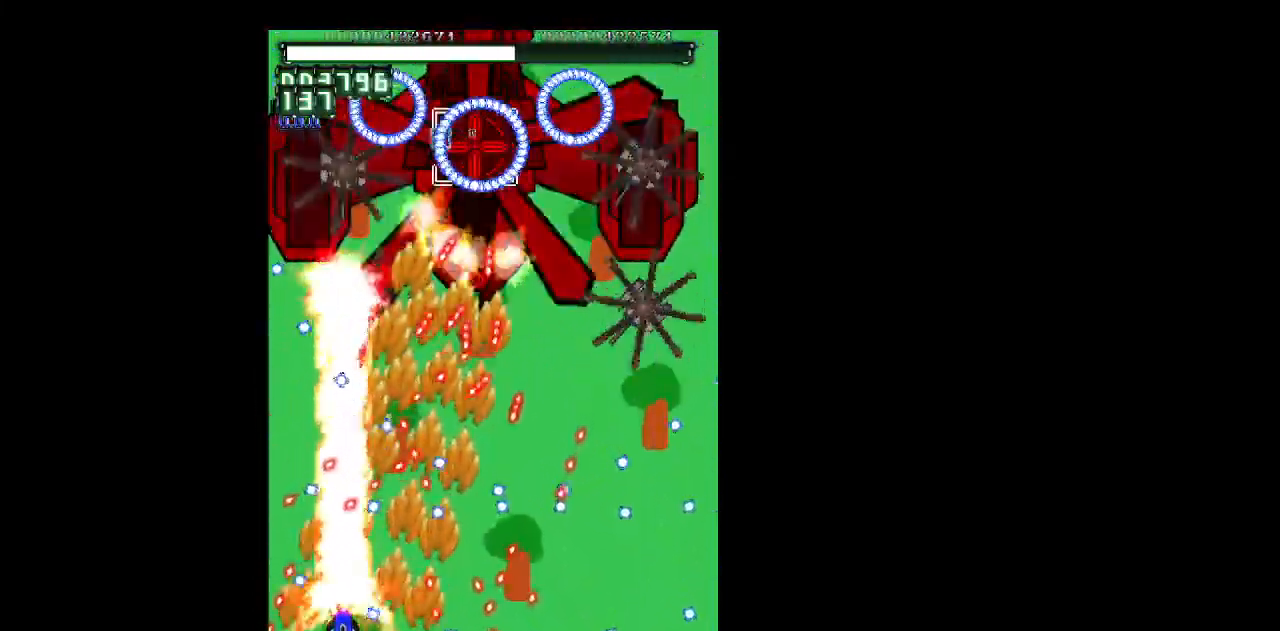
{"keys": ["shift", "z"], "events": [[217, "left", "down"], [267, "left", "up"], [417, "left", "down"], [500, "left", "up"]]}
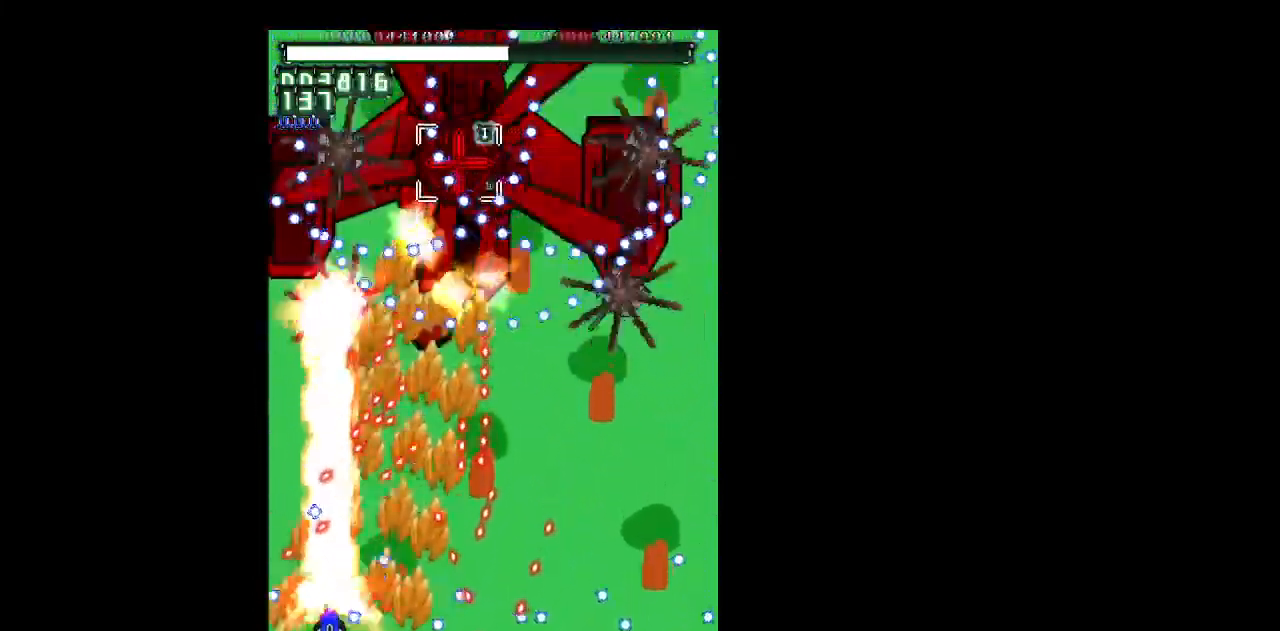
{"keys": ["shift", "z"], "events": [[100, "up", "down"], [183, "up", "up"]]}
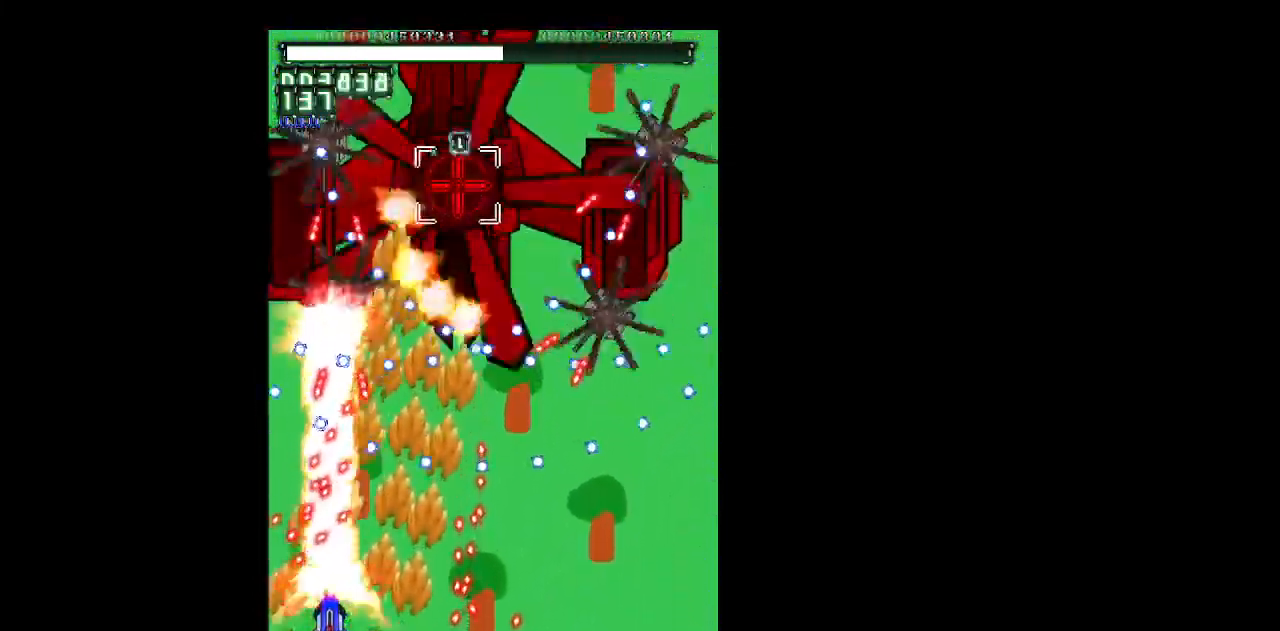
{"keys": ["shift", "z"], "events": [[17, "down", "down"], [17, "right", "down"], [117, "down", "up"], [117, "right", "up"], [350, "down", "down"], [400, "right", "down"], [433, "down", "up"], [433, "right", "up"]]}
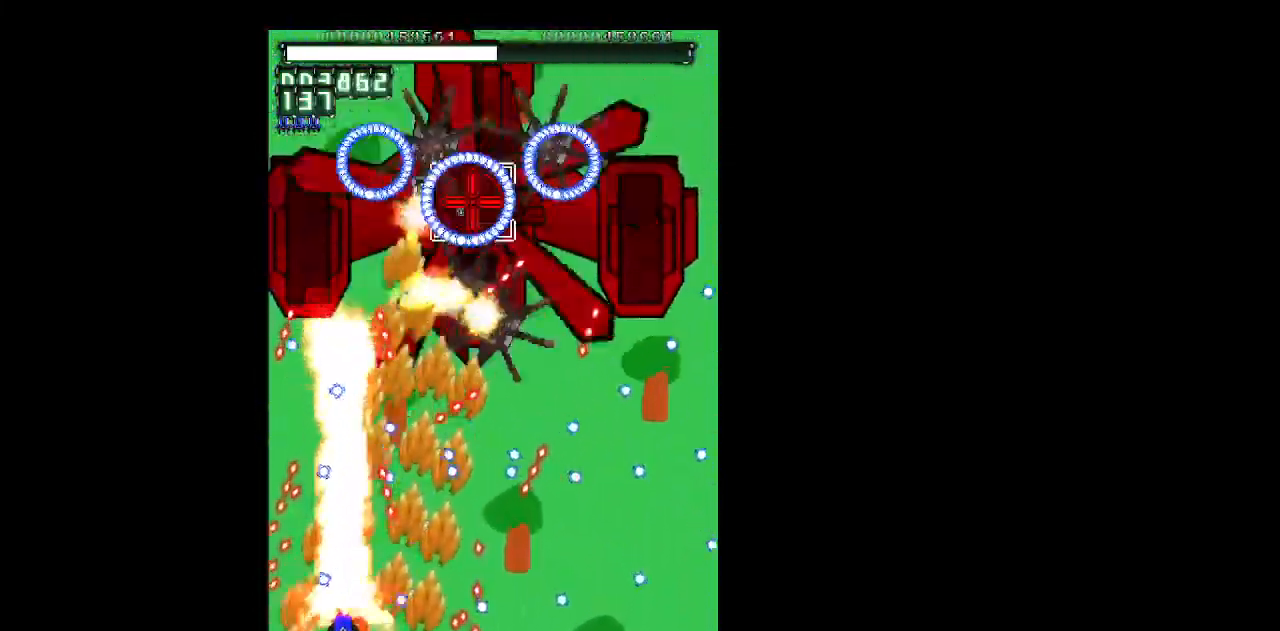
{"keys": ["shift", "z"], "events": []}